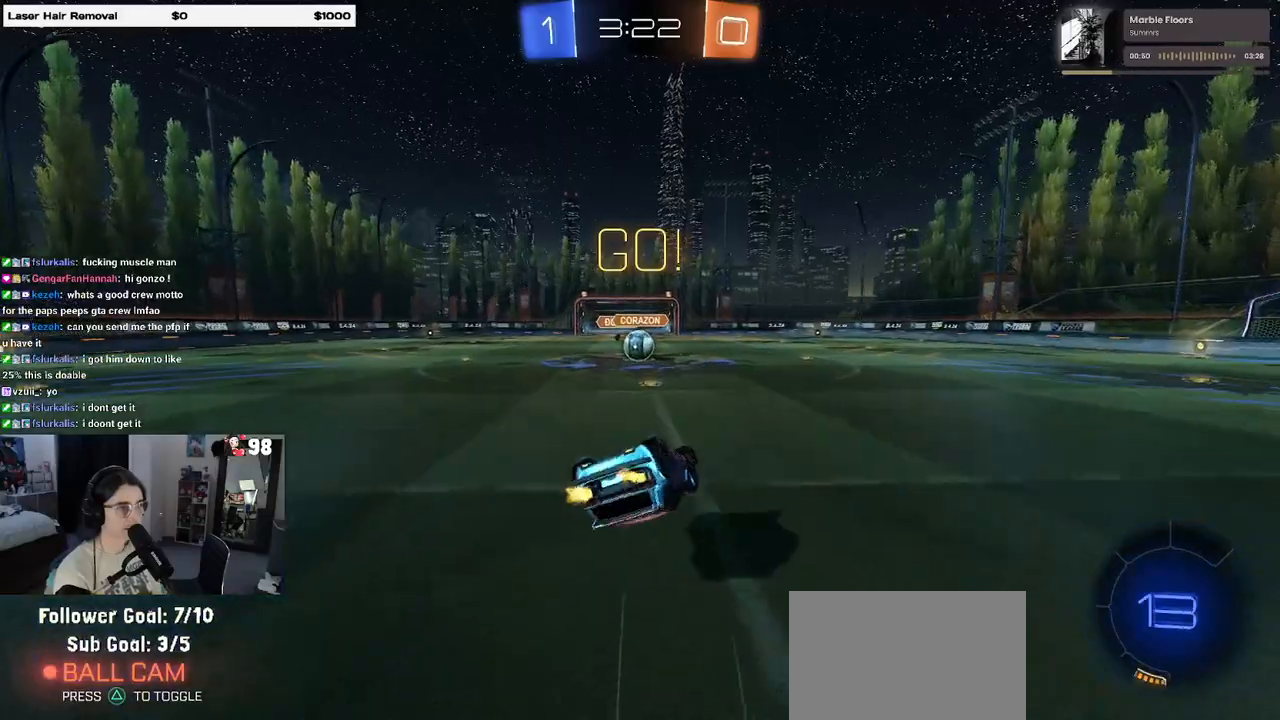
Gameplay with a controller (PlayStation layout); each line is a JSON object with the inputs held at the frame after it. "events" lists button and stick changes between this image and that frame as [ms after this image, input, new state], when the widget could be followed in between.
{"buttons": ["SQUARE", "R2"], "left_stick": "down-right", "right_stick": "center", "events": [[133, "R1", "down"], [450, "left_stick", "down-right"], [483, "R1", "up"]]}
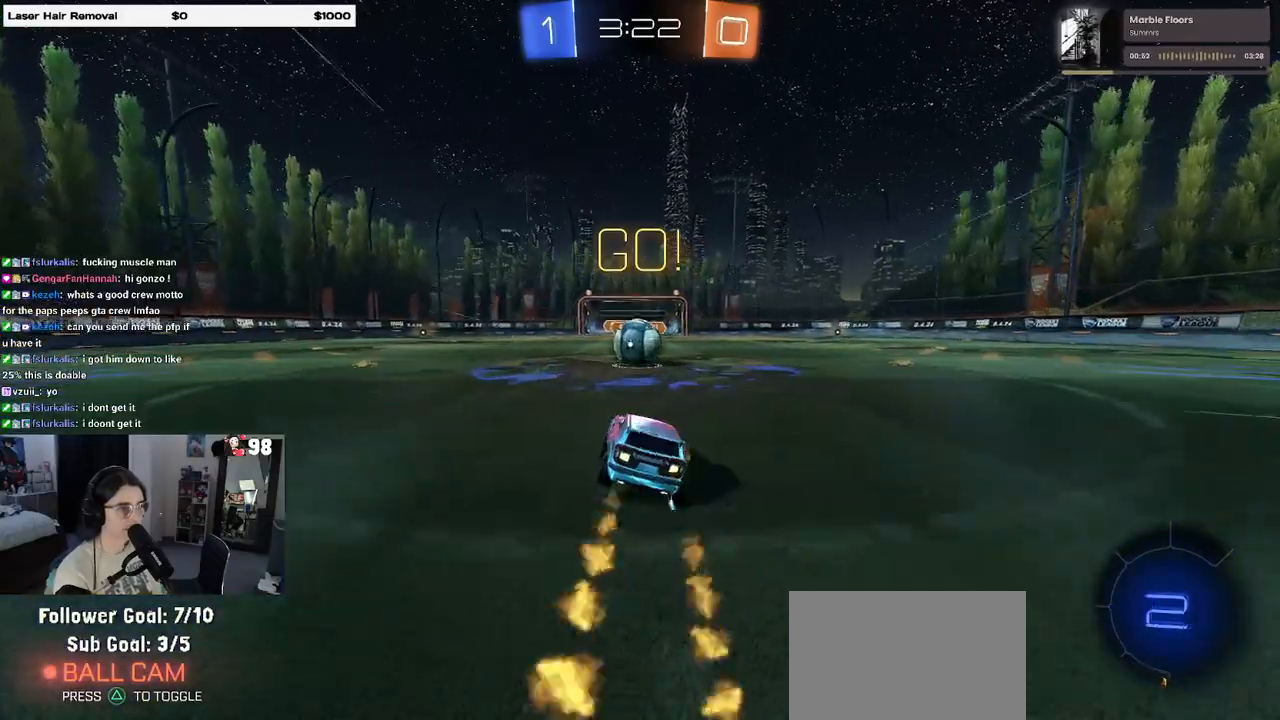
{"buttons": ["CROSS", "R2"], "left_stick": "up-left", "right_stick": "center", "events": [[17, "SQUARE", "up"], [33, "left_stick", "right"], [150, "left_stick", "center"], [217, "CROSS", "down"], [333, "left_stick", "up-left"], [383, "CROSS", "up"], [450, "CROSS", "down"]]}
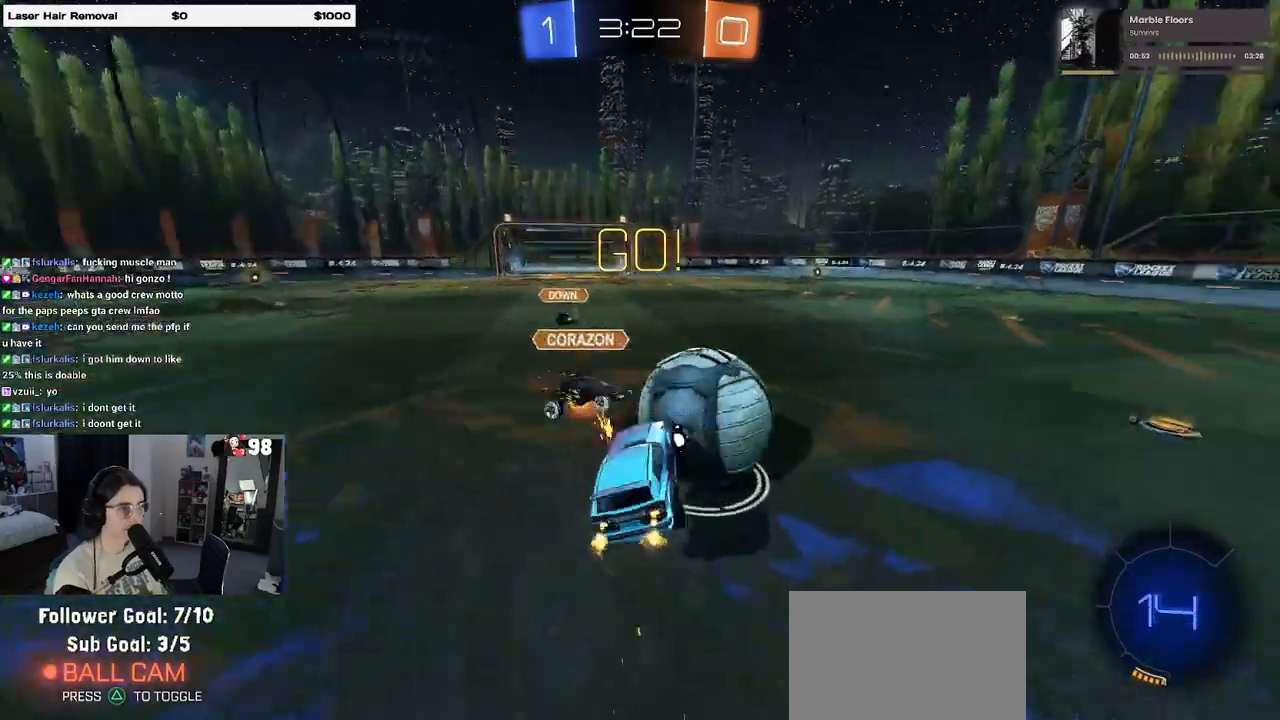
{"buttons": ["SQUARE", "R2"], "left_stick": "down-left", "right_stick": "center", "events": [[17, "left_stick", "down-left"], [33, "SQUARE", "down"], [67, "CROSS", "up"], [117, "left_stick", "down"], [350, "left_stick", "down-left"]]}
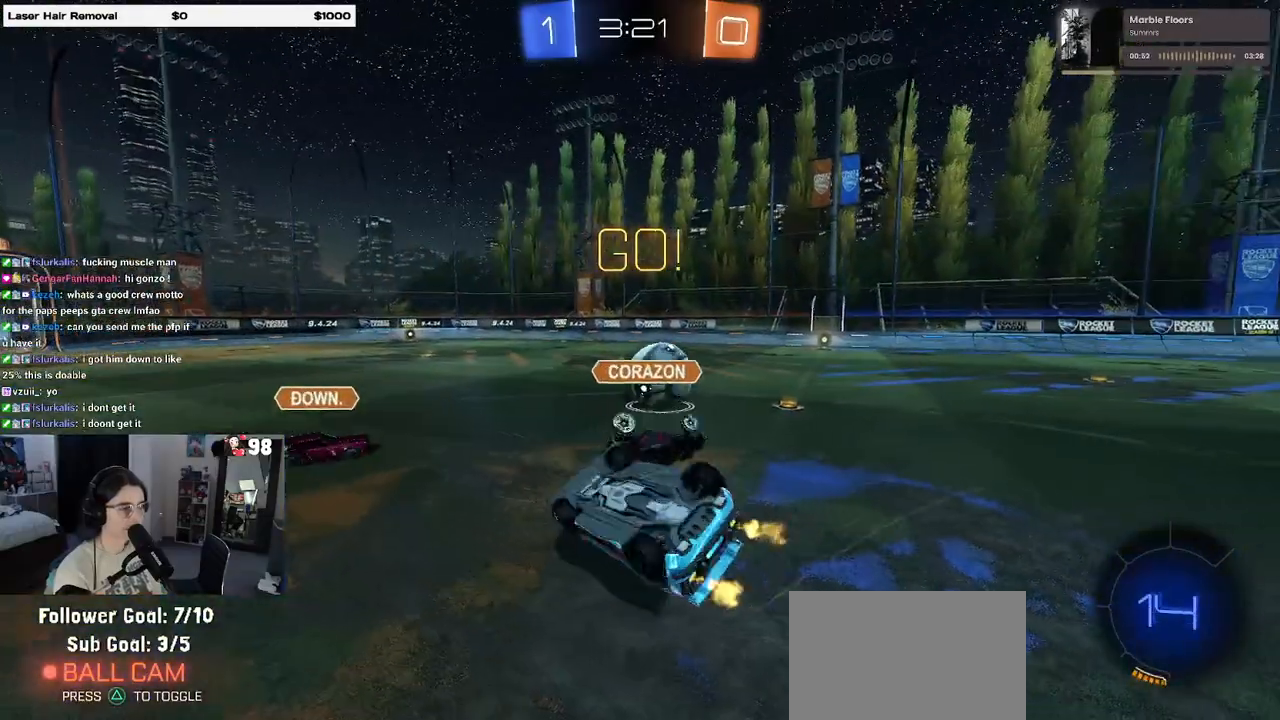
{"buttons": ["R2"], "left_stick": "right", "right_stick": "center", "events": [[300, "SQUARE", "up"], [350, "left_stick", "center"], [400, "left_stick", "right"]]}
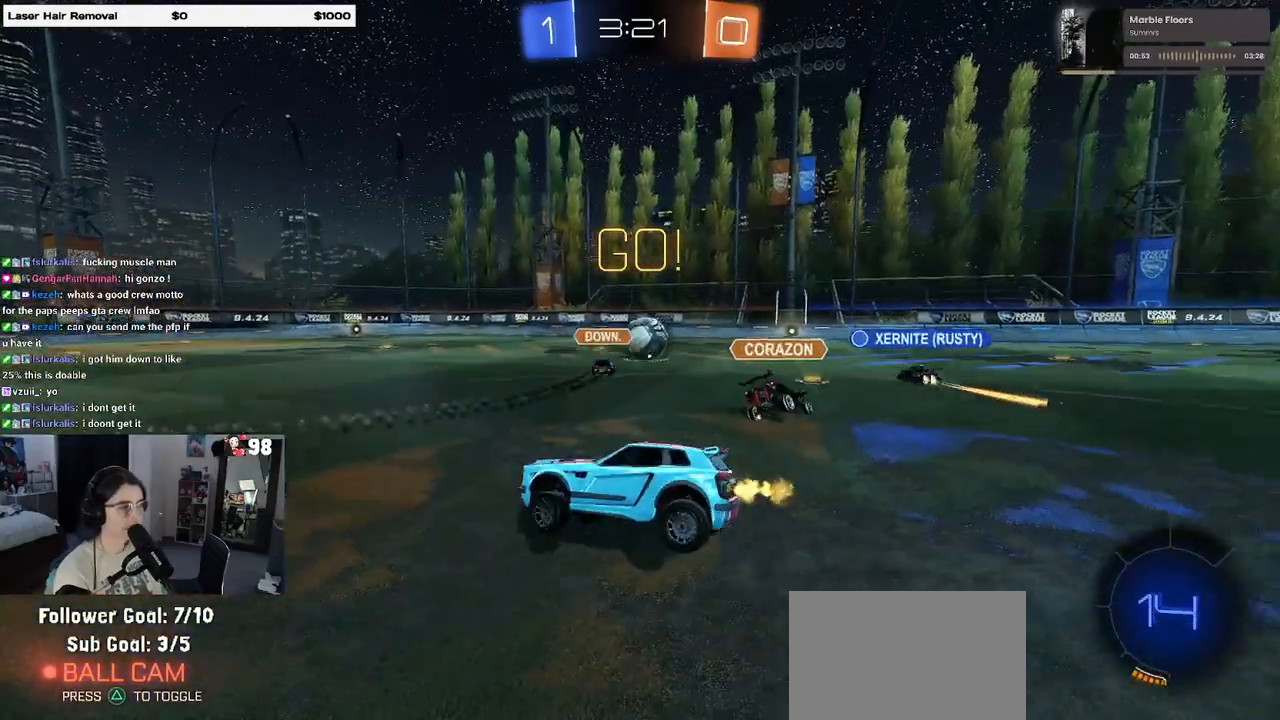
{"buttons": ["R2"], "left_stick": "right", "right_stick": "center", "events": []}
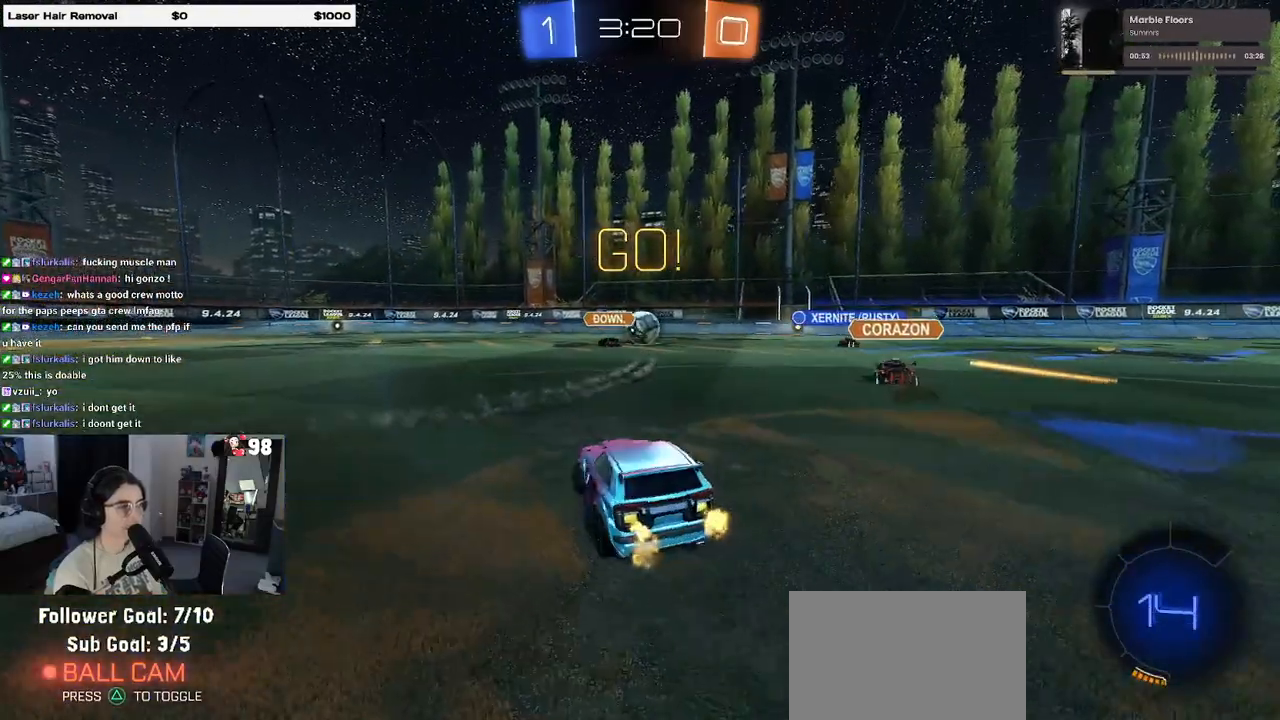
{"buttons": ["R2"], "left_stick": "right", "right_stick": "center", "events": []}
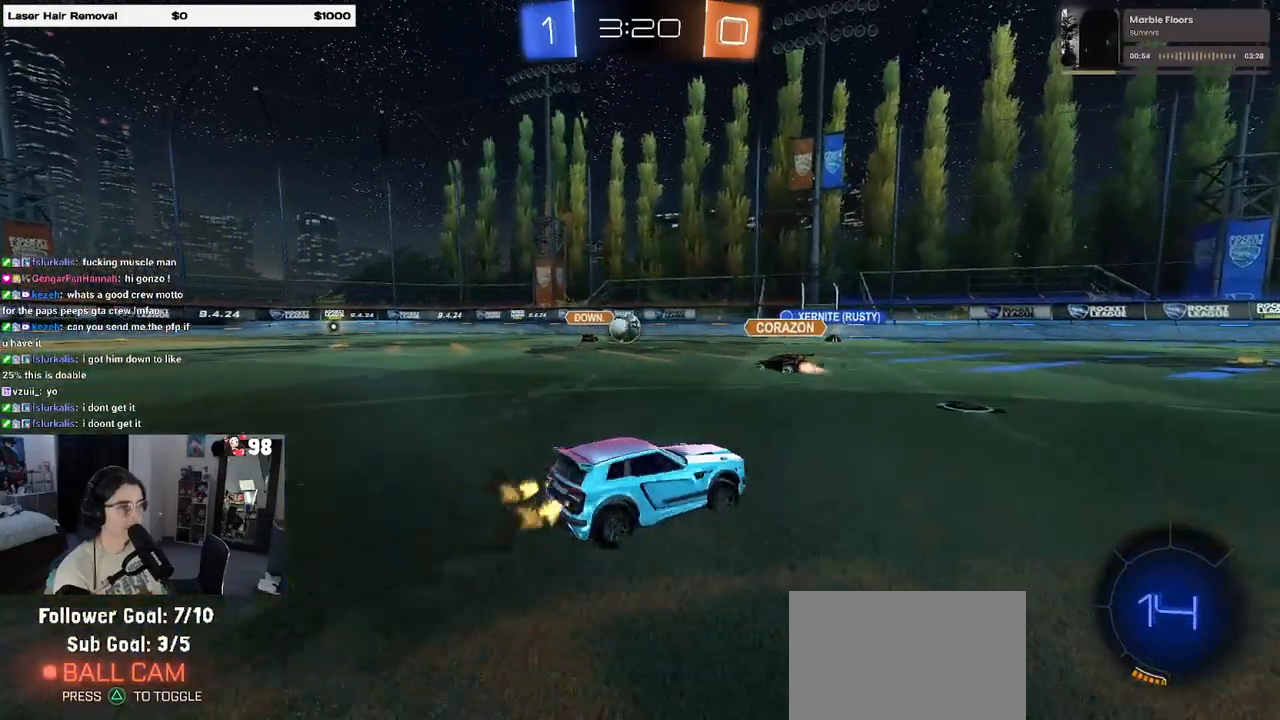
{"buttons": ["CROSS", "R1", "R2"], "left_stick": "up-right", "right_stick": "center", "events": [[67, "left_stick", "center"], [267, "left_stick", "left"], [350, "CROSS", "down"], [350, "R1", "down"], [433, "left_stick", "up-right"], [450, "CROSS", "up"], [500, "CROSS", "down"]]}
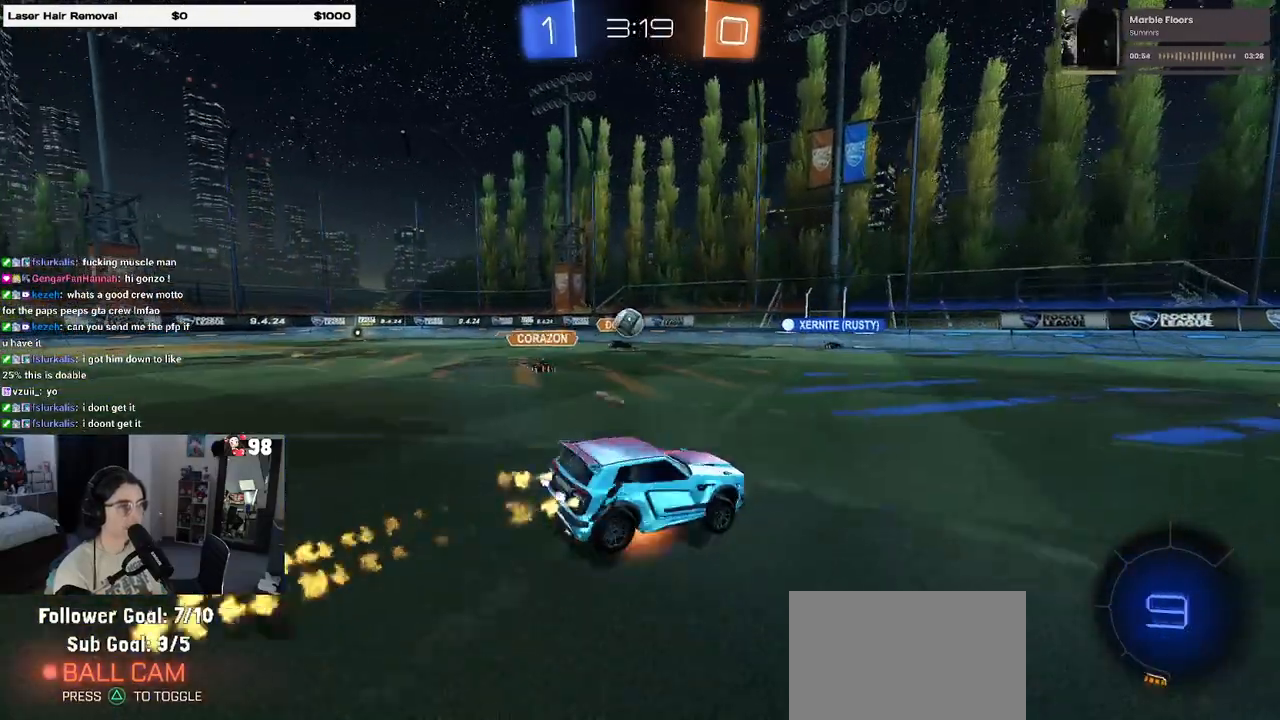
{"buttons": ["SQUARE", "R1", "R2"], "left_stick": "down-right", "right_stick": "center", "events": [[67, "left_stick", "down-right"], [100, "CROSS", "up"], [133, "TRIANGLE", "down"], [233, "TRIANGLE", "up"], [400, "SQUARE", "down"]]}
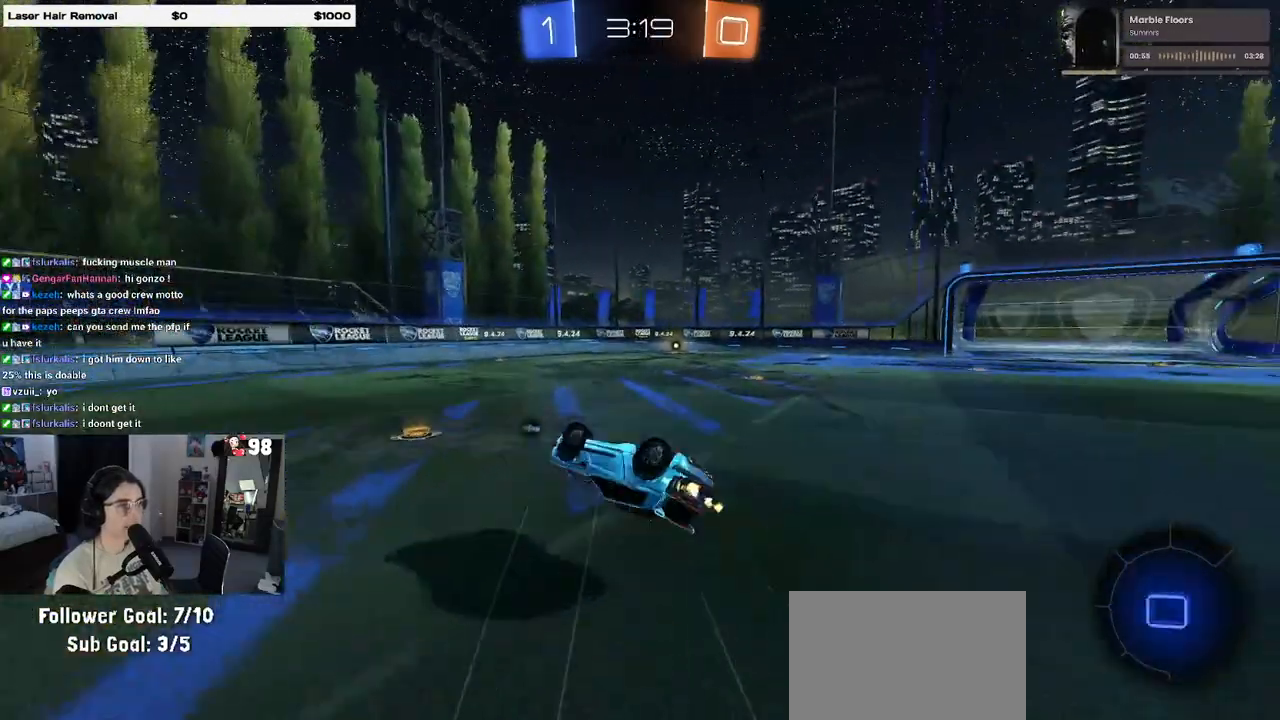
{"buttons": ["R2"], "left_stick": "center", "right_stick": "center", "events": [[100, "left_stick", "right"], [150, "R1", "up"], [200, "left_stick", "up-right"], [250, "SQUARE", "up"], [467, "left_stick", "center"]]}
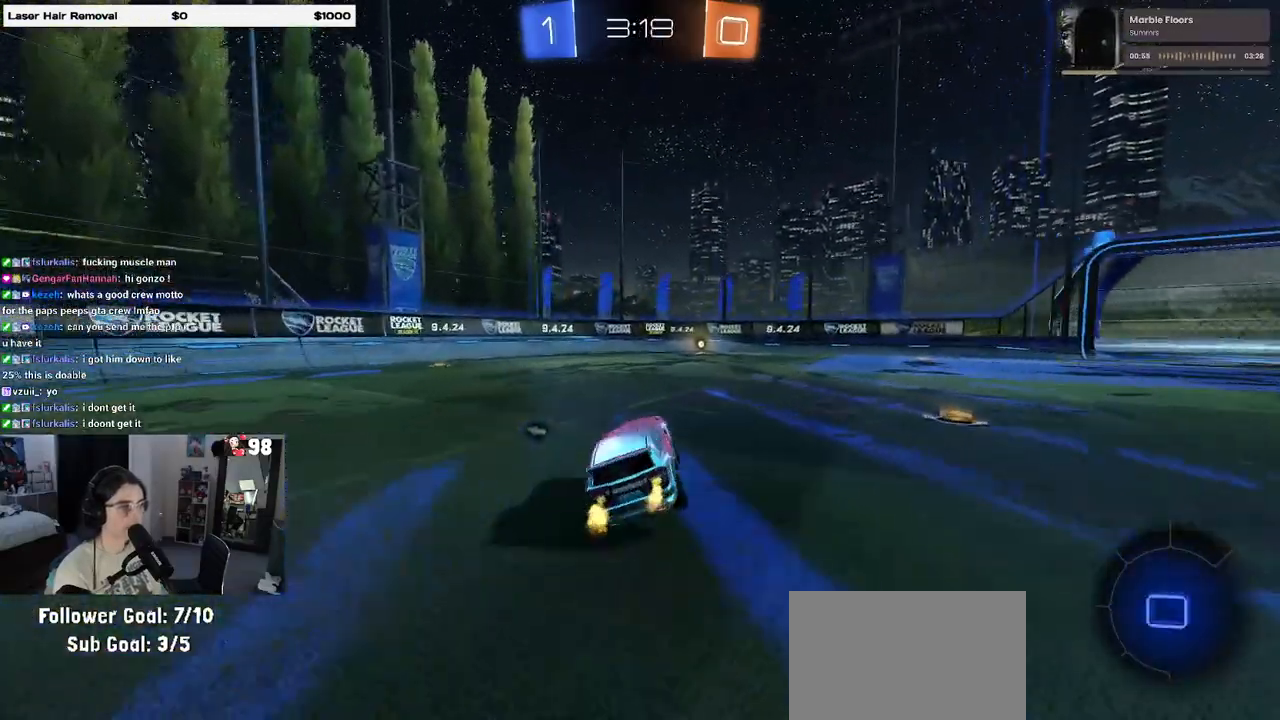
{"buttons": ["R2"], "left_stick": "center", "right_stick": "center", "events": [[317, "TRIANGLE", "down"], [433, "TRIANGLE", "up"]]}
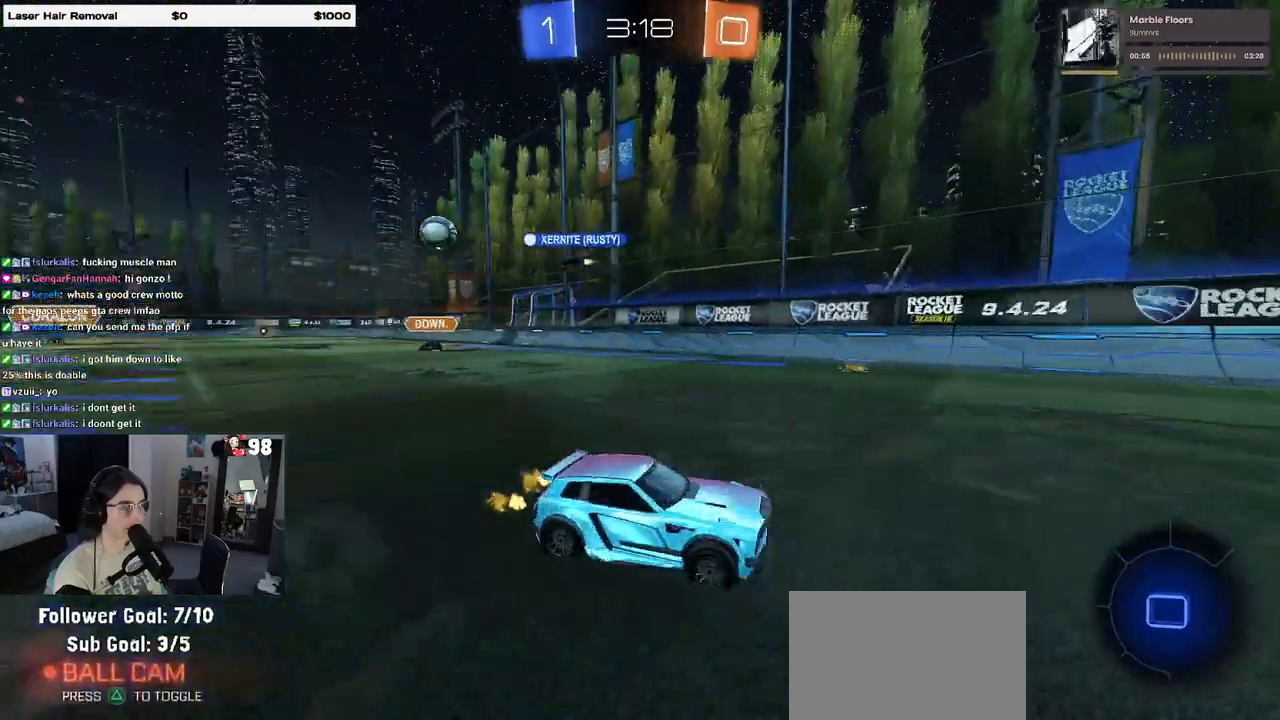
{"buttons": ["R2"], "left_stick": "center", "right_stick": "center", "events": []}
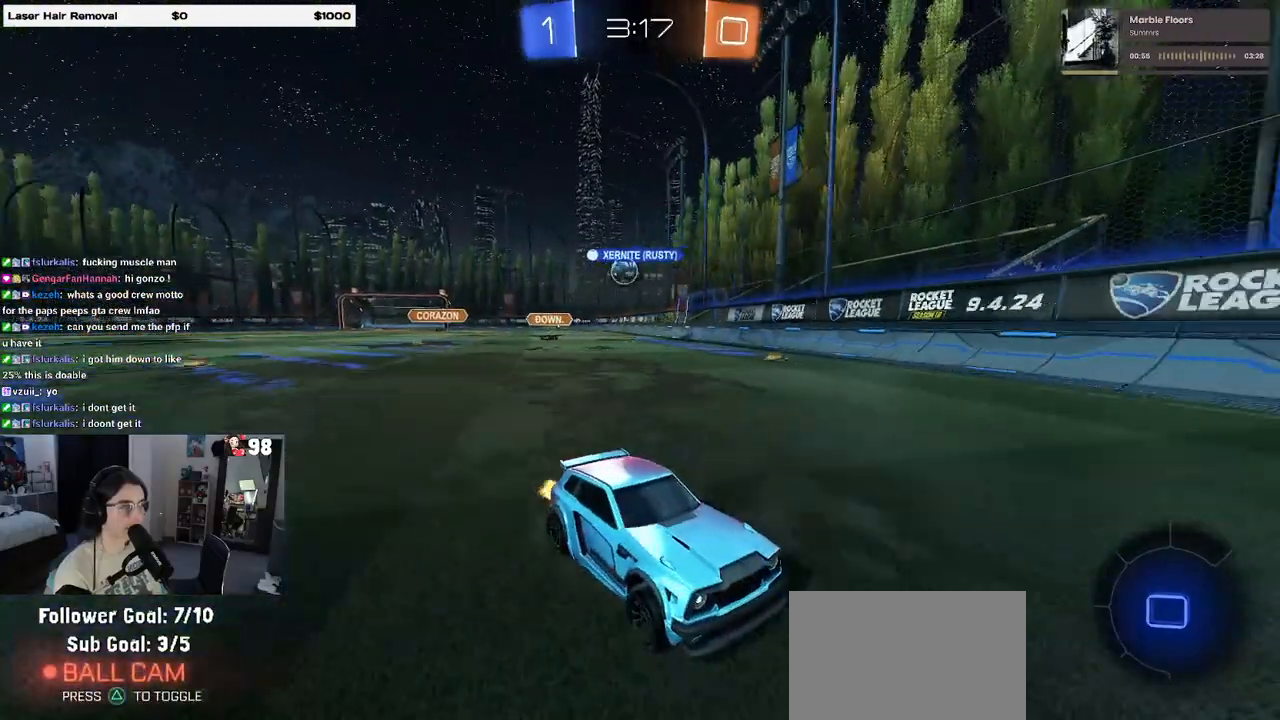
{"buttons": ["R2"], "left_stick": "right", "right_stick": "center", "events": [[33, "SQUARE", "down"], [33, "left_stick", "right"], [200, "SQUARE", "up"]]}
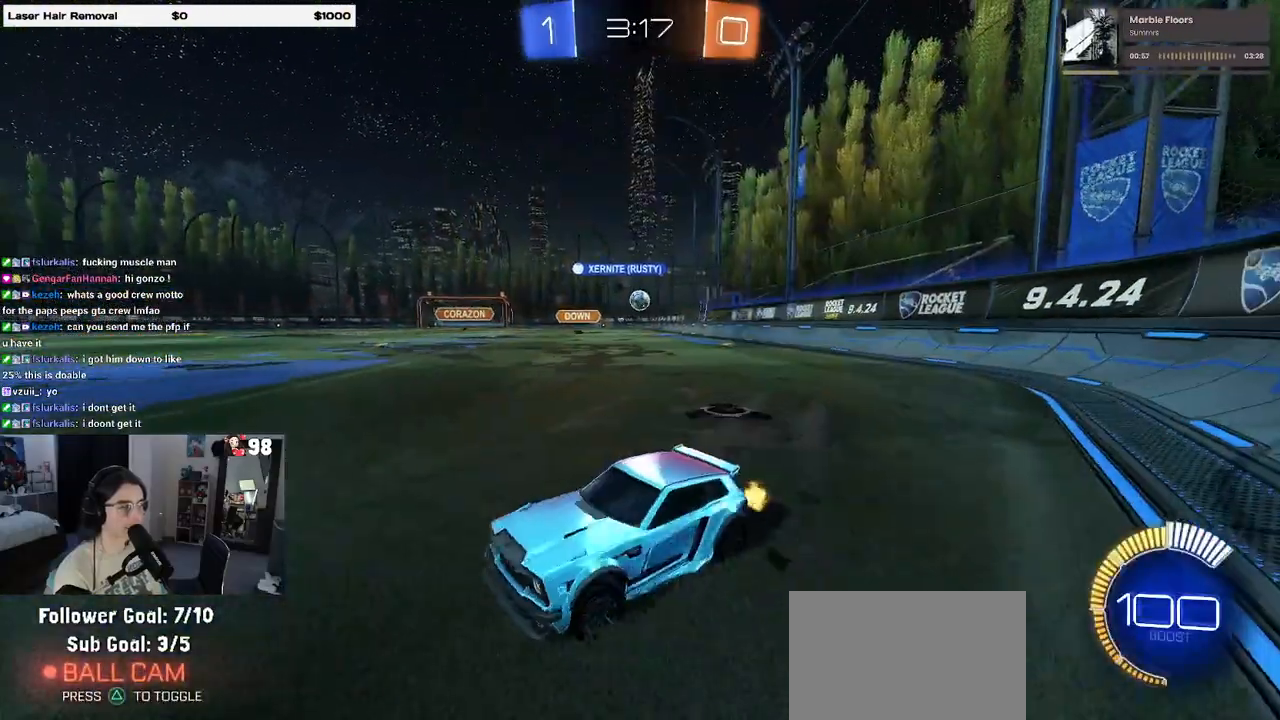
{"buttons": ["R2"], "left_stick": "right", "right_stick": "center", "events": []}
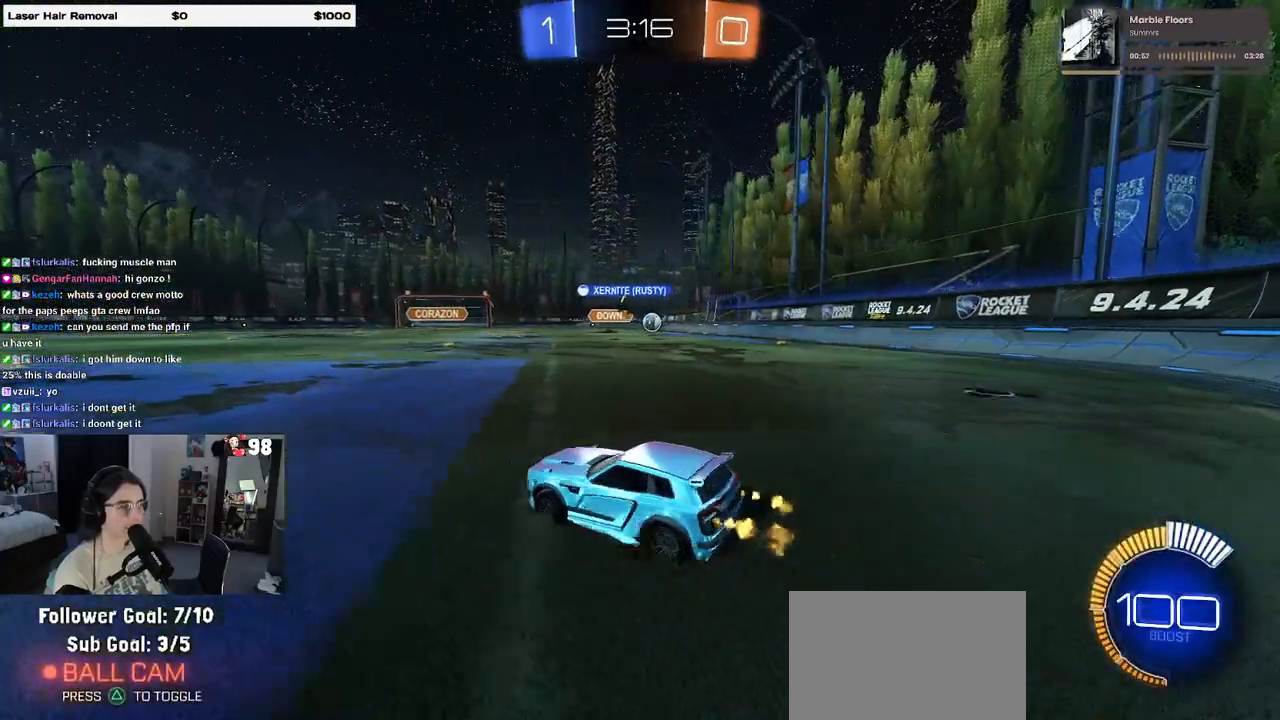
{"buttons": ["R2"], "left_stick": "right", "right_stick": "center", "events": [[233, "SQUARE", "down"], [317, "SQUARE", "up"]]}
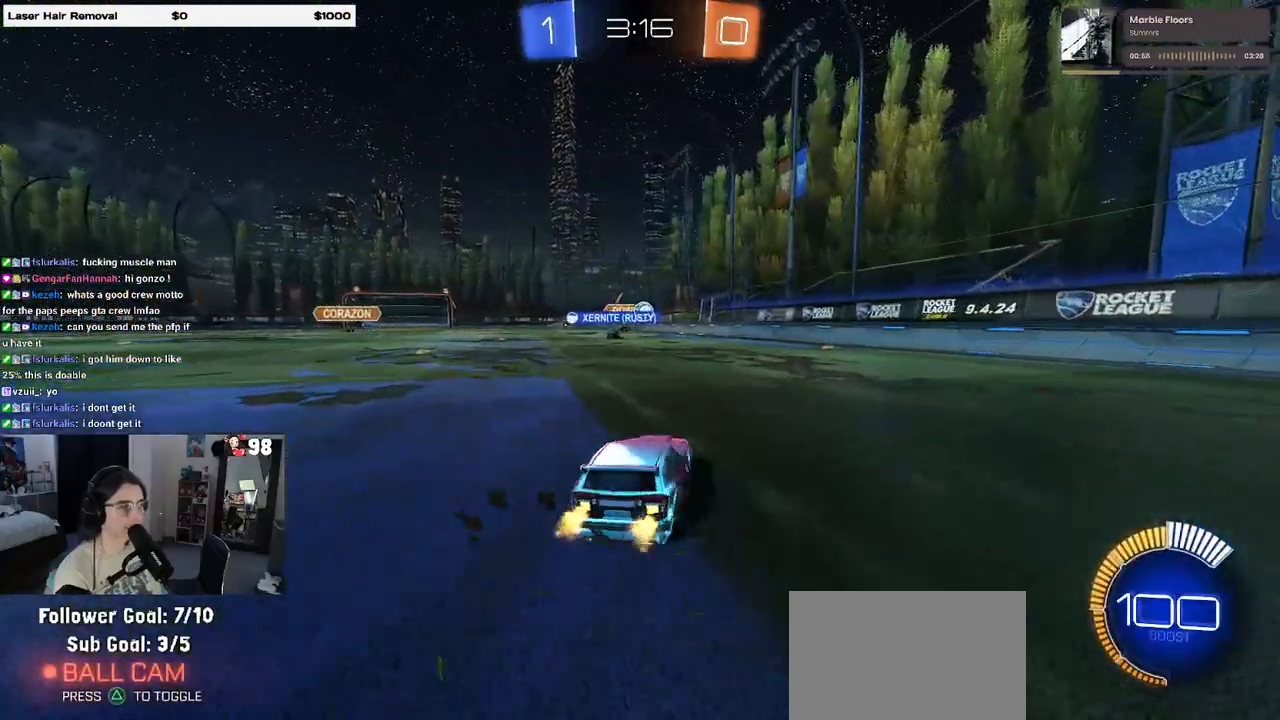
{"buttons": ["R2"], "left_stick": "left", "right_stick": "center", "events": [[67, "left_stick", "center"], [150, "left_stick", "left"], [250, "SQUARE", "down"], [383, "SQUARE", "up"]]}
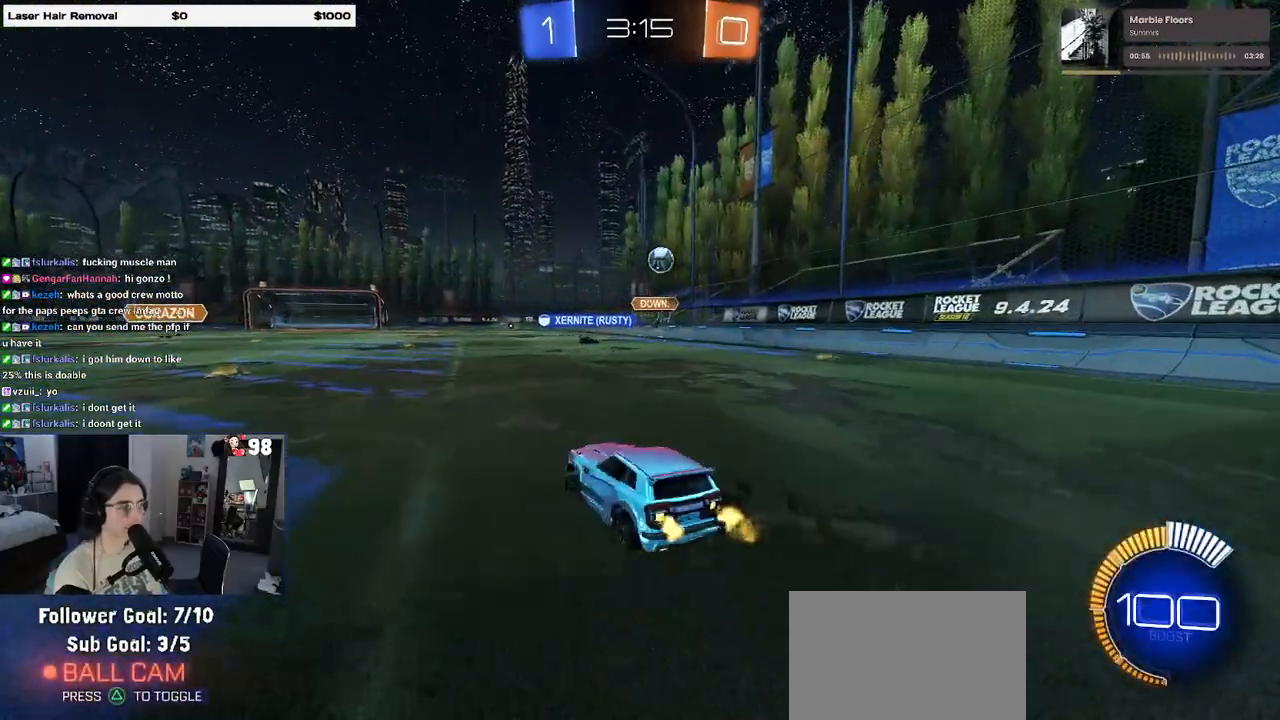
{"buttons": ["R2"], "left_stick": "left", "right_stick": "center", "events": [[283, "SQUARE", "down"], [400, "SQUARE", "up"]]}
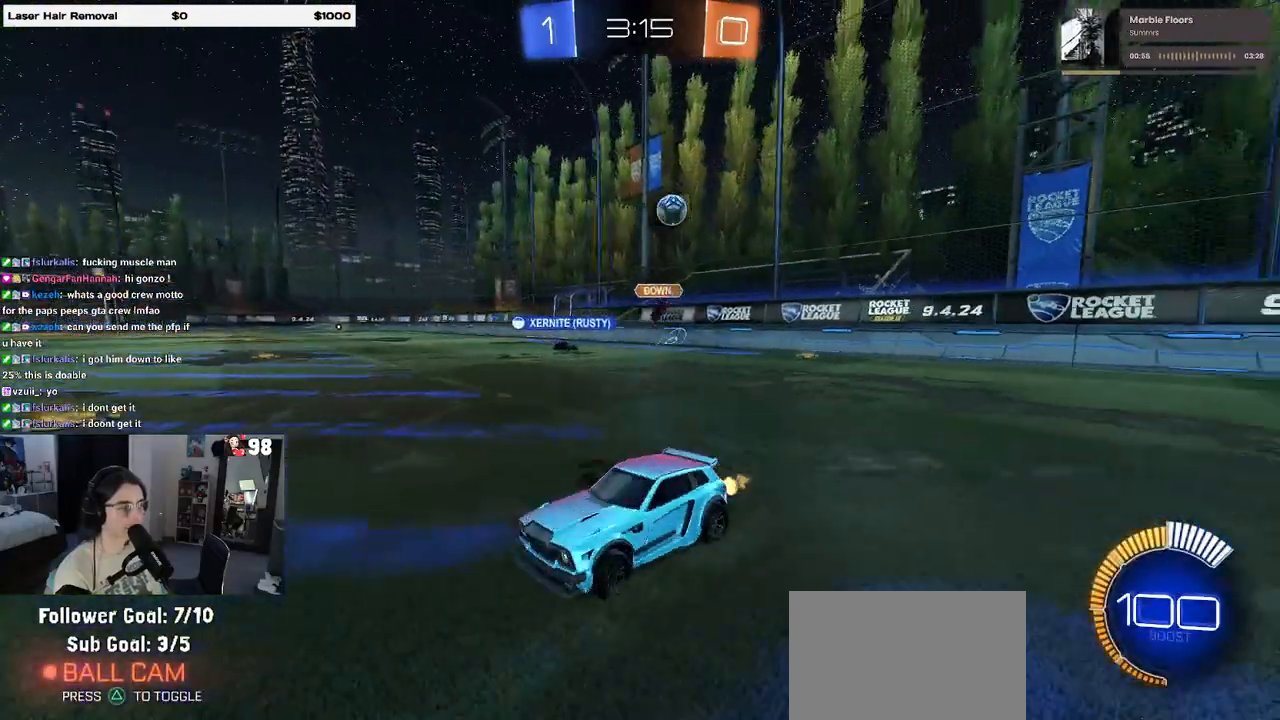
{"buttons": ["R2"], "left_stick": "left", "right_stick": "center", "events": []}
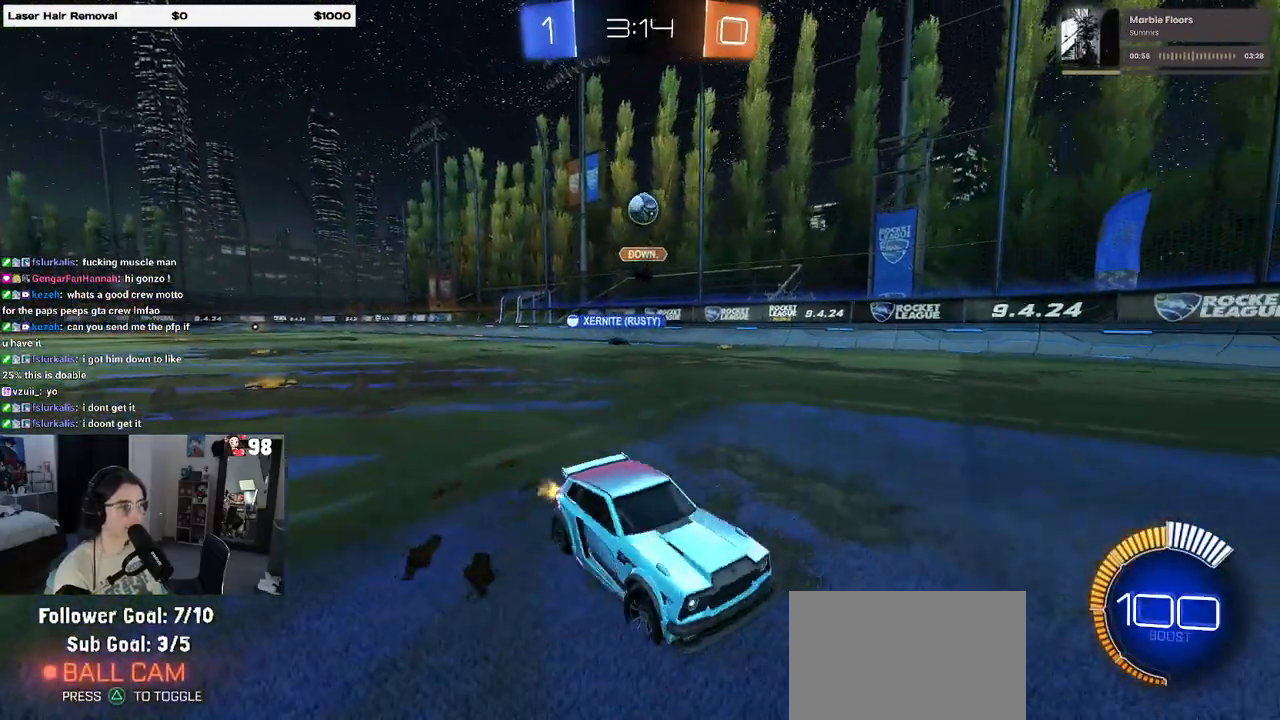
{"buttons": ["R2"], "left_stick": "center", "right_stick": "center", "events": [[317, "left_stick", "center"]]}
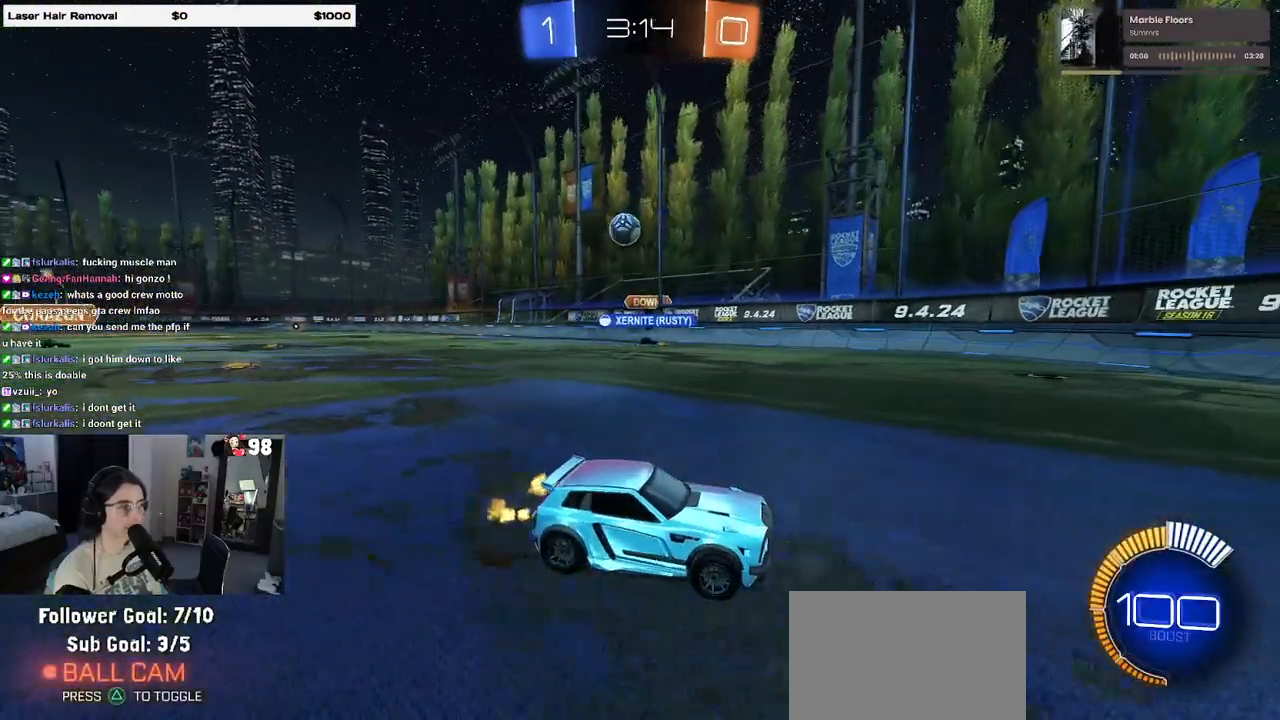
{"buttons": ["R2"], "left_stick": "right", "right_stick": "center", "events": [[50, "left_stick", "right"], [217, "SQUARE", "down"], [350, "SQUARE", "up"]]}
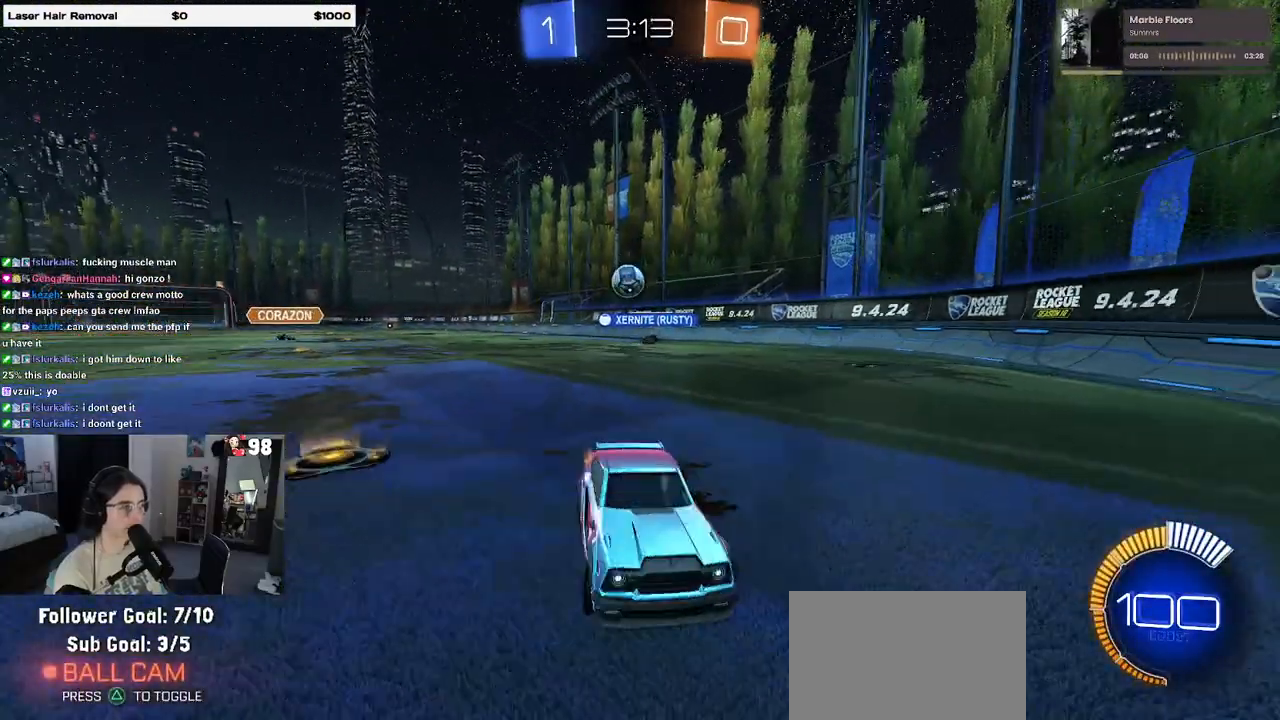
{"buttons": ["R2"], "left_stick": "right", "right_stick": "center", "events": [[200, "R2", "up"], [283, "L2", "down"], [367, "R2", "down"], [433, "L2", "up"]]}
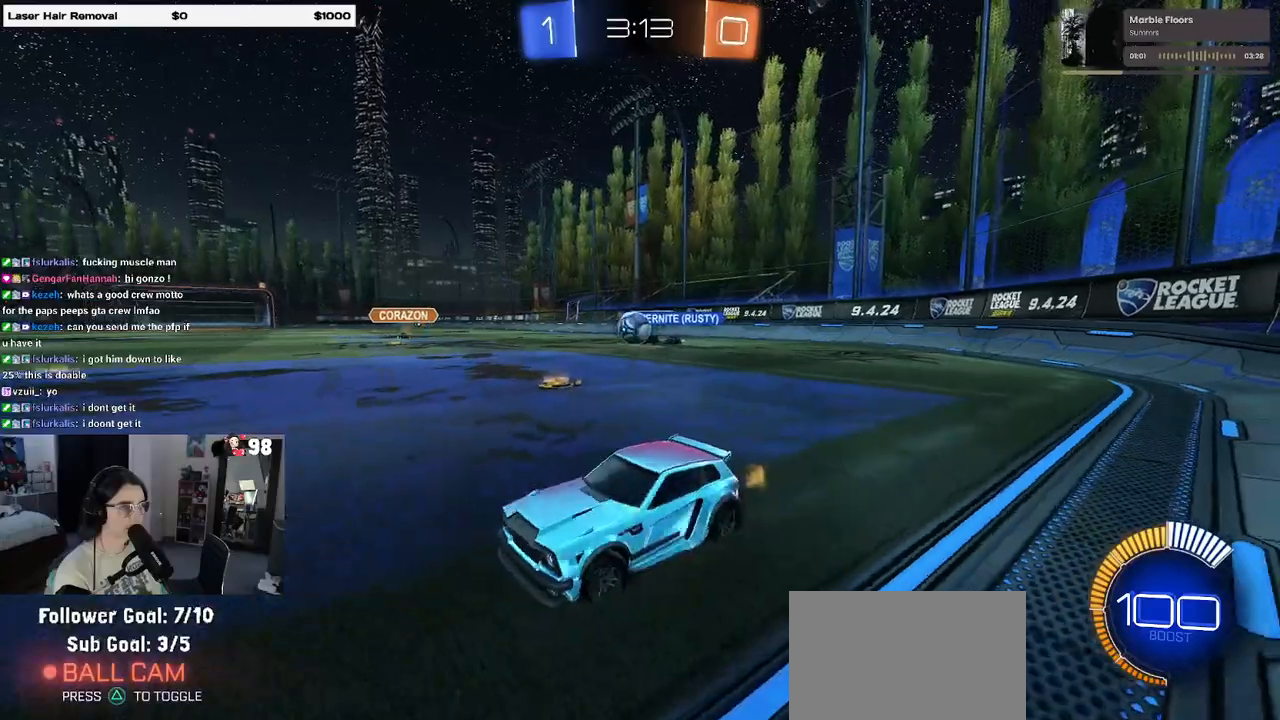
{"buttons": ["R2"], "left_stick": "right", "right_stick": "center", "events": [[133, "left_stick", "center"], [300, "left_stick", "left"], [433, "left_stick", "right"]]}
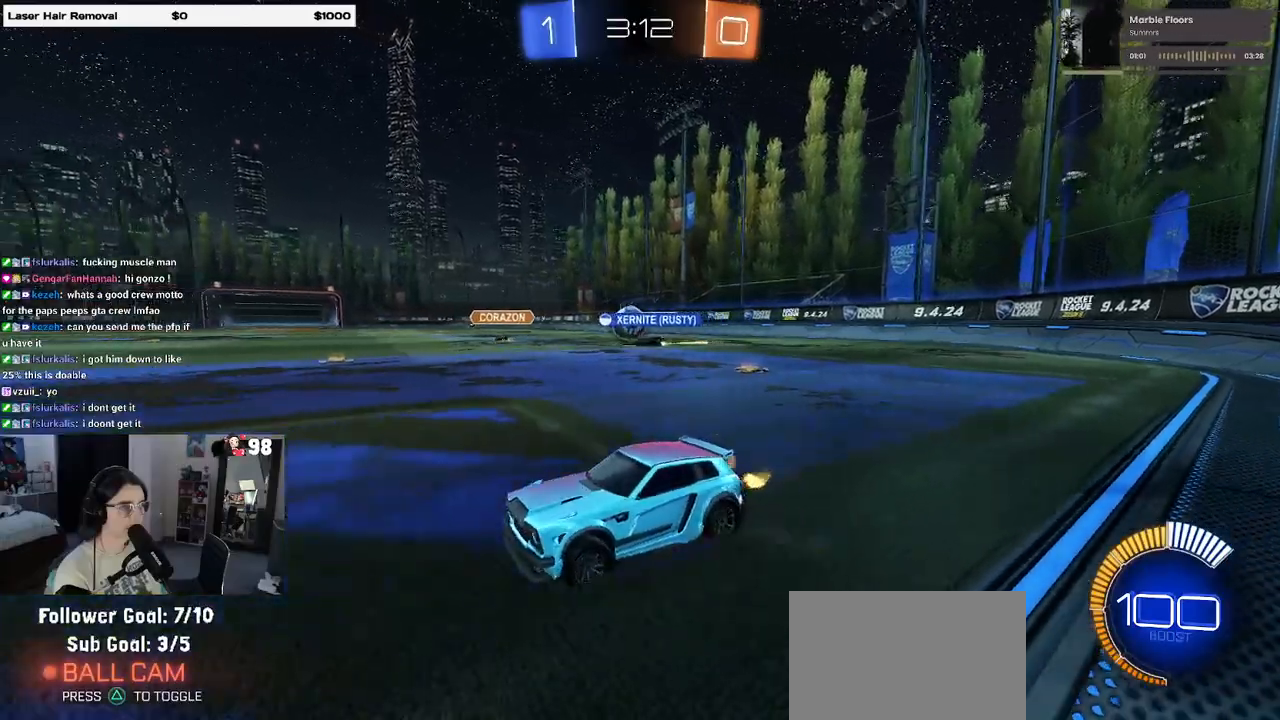
{"buttons": ["R2"], "left_stick": "right", "right_stick": "center", "events": [[200, "left_stick", "center"], [283, "left_stick", "left"], [450, "left_stick", "center"], [500, "left_stick", "right"]]}
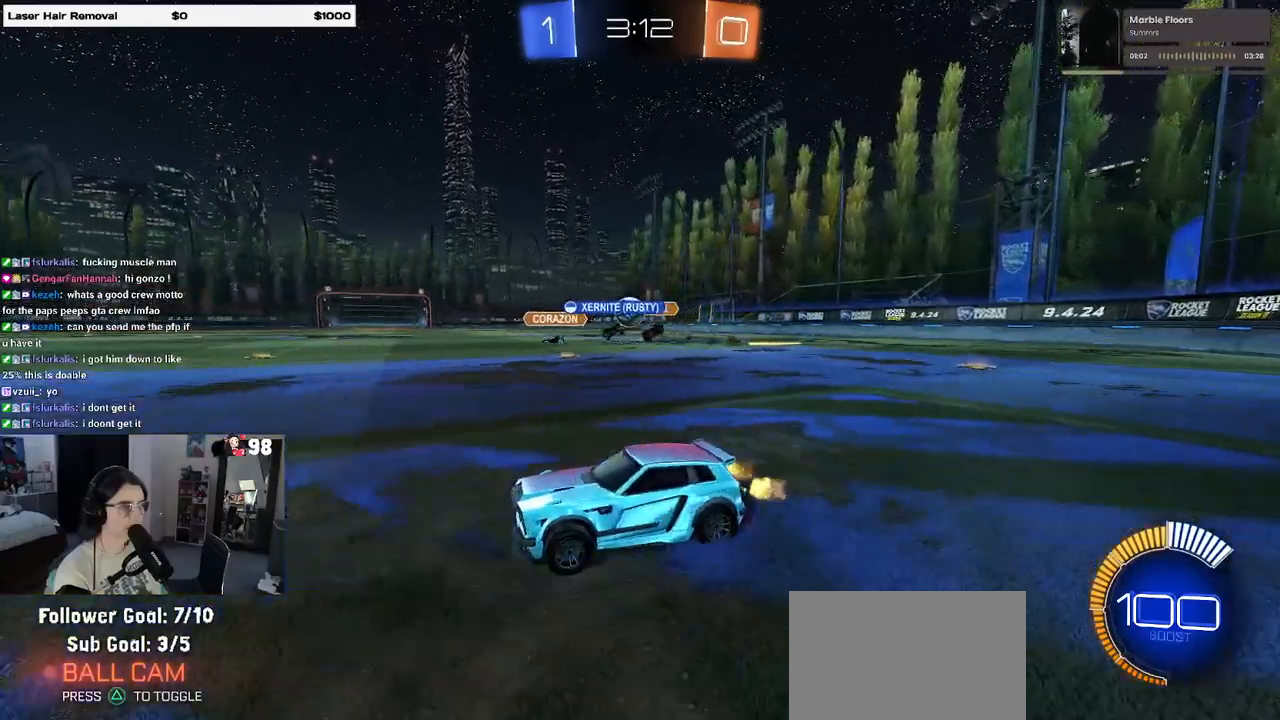
{"buttons": ["R1", "R2"], "left_stick": "right", "right_stick": "center", "events": [[433, "R1", "down"]]}
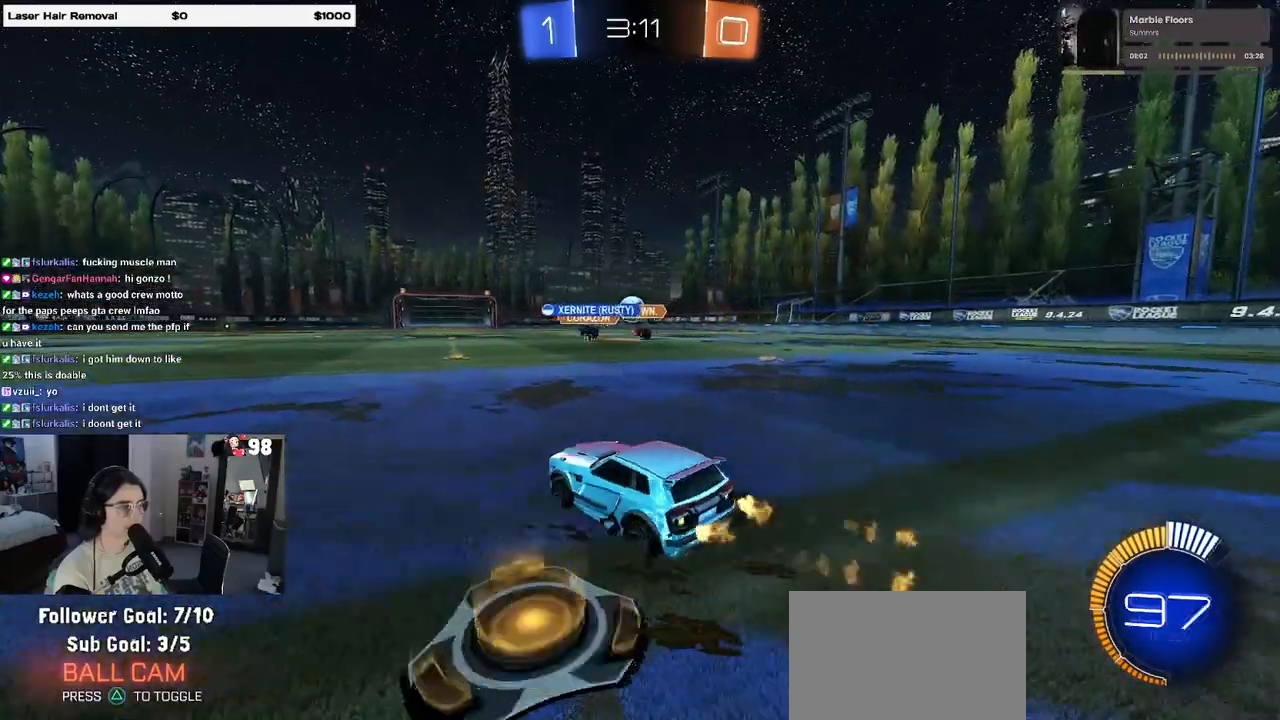
{"buttons": ["R1", "R2"], "left_stick": "left", "right_stick": "center", "events": [[167, "left_stick", "center"], [400, "left_stick", "left"]]}
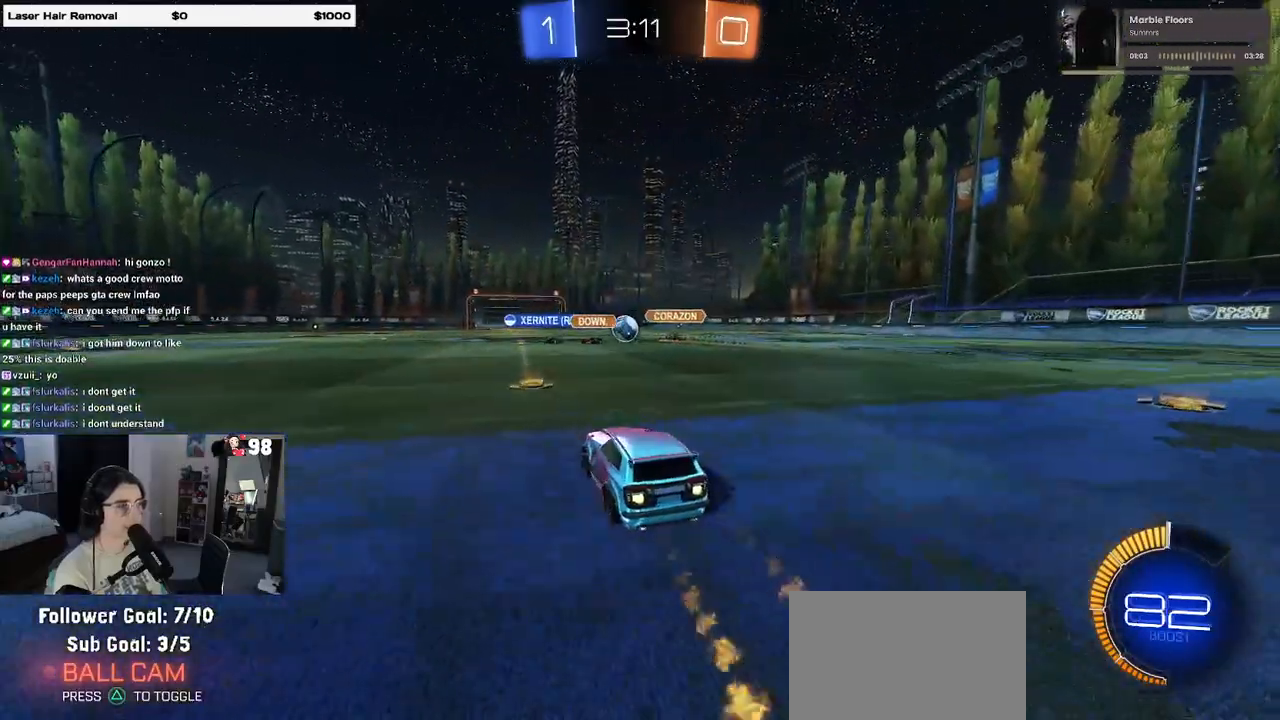
{"buttons": ["R1", "R2"], "left_stick": "right", "right_stick": "center", "events": [[33, "left_stick", "center"], [367, "left_stick", "right"]]}
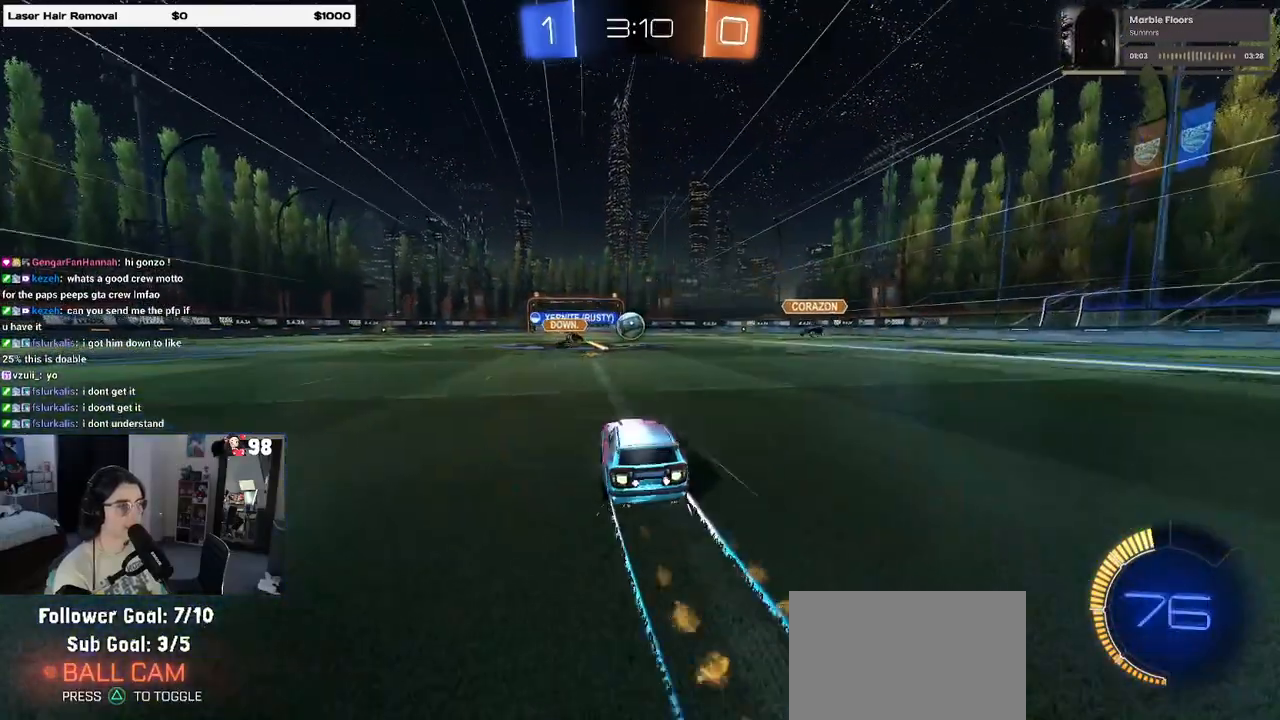
{"buttons": ["R2"], "left_stick": "center", "right_stick": "center", "events": [[33, "left_stick", "center"], [83, "R1", "up"], [233, "left_stick", "left"], [417, "left_stick", "center"]]}
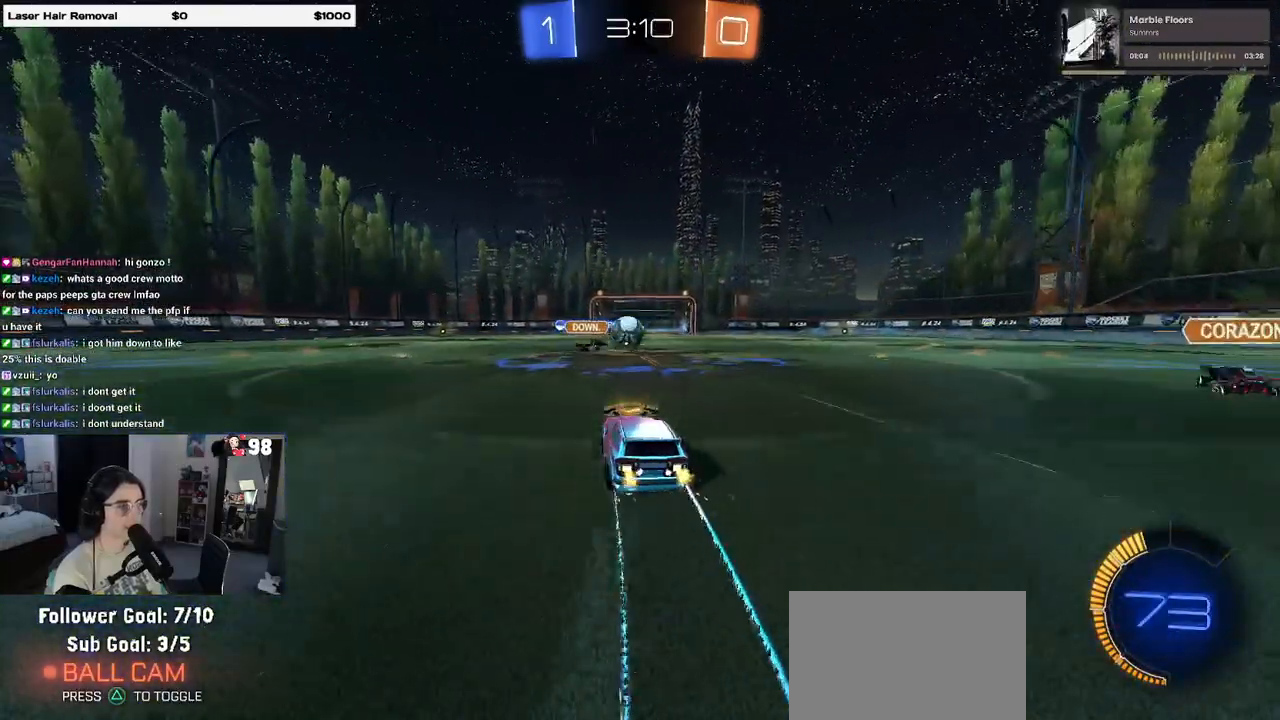
{"buttons": ["R2"], "left_stick": "right", "right_stick": "center", "events": [[217, "left_stick", "right"]]}
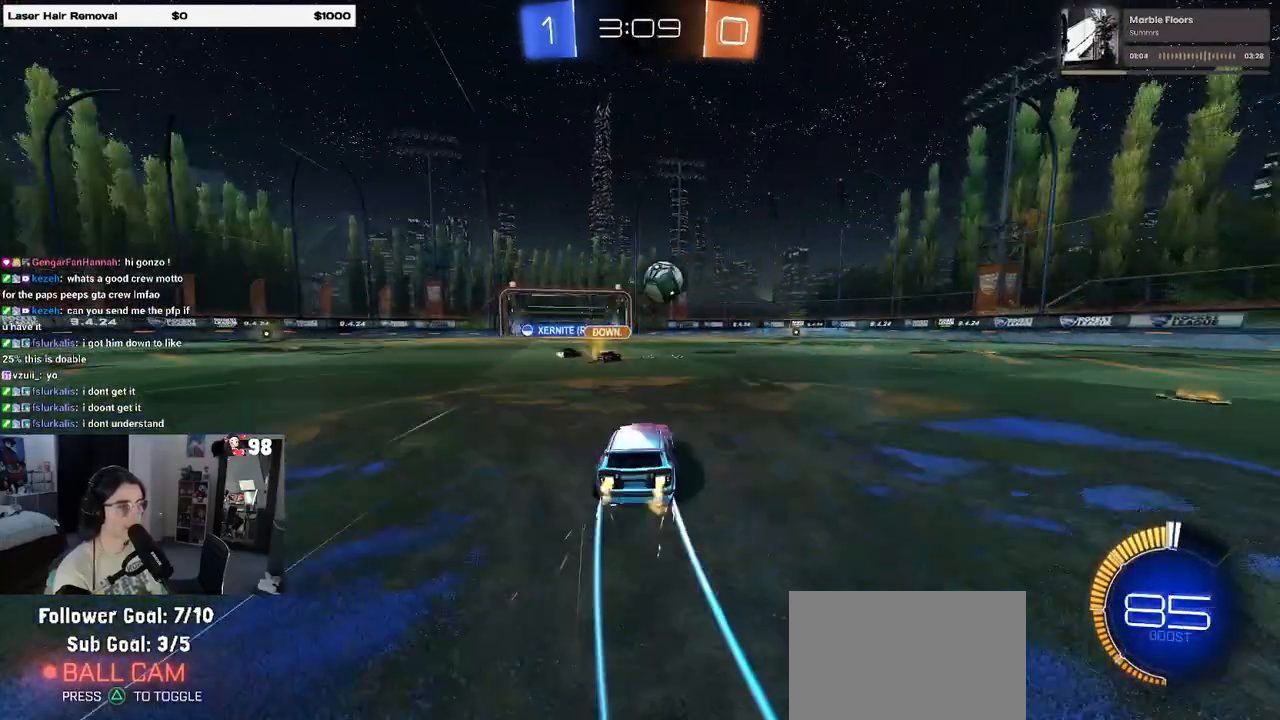
{"buttons": ["R2"], "left_stick": "right", "right_stick": "center", "events": [[83, "left_stick", "center"], [133, "R1", "down"], [317, "R1", "up"], [400, "left_stick", "right"]]}
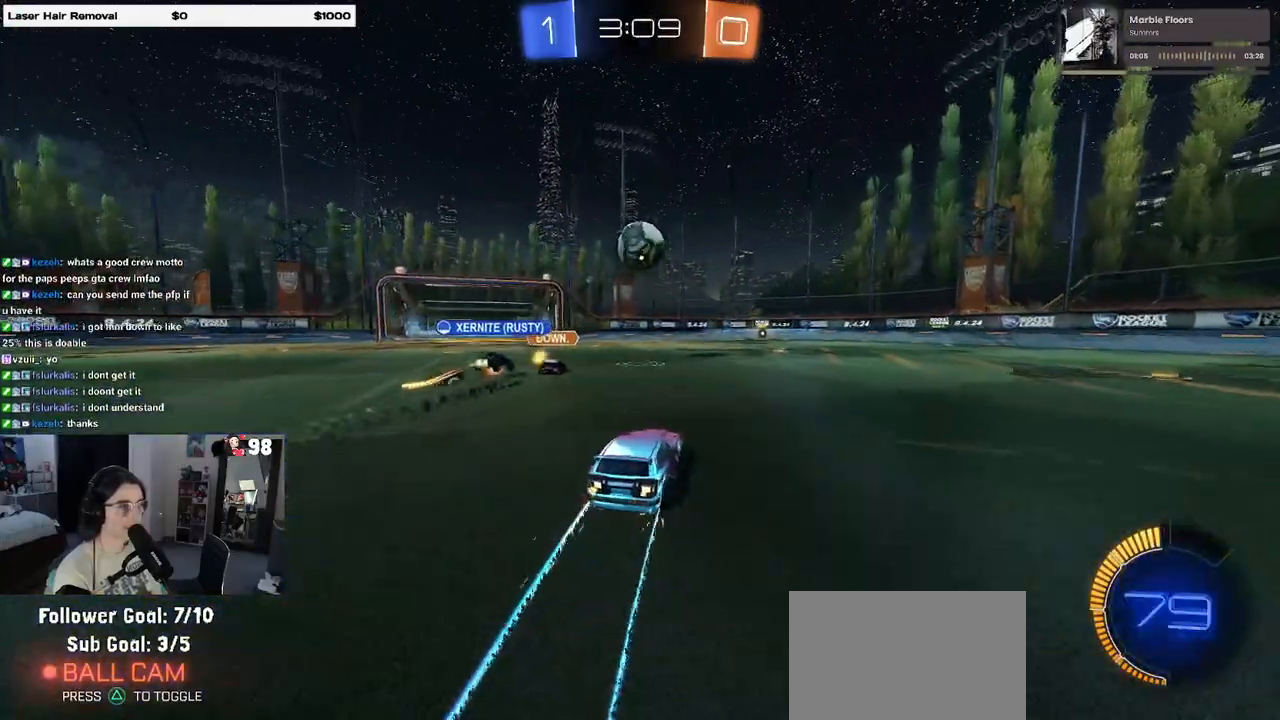
{"buttons": ["R2"], "left_stick": "right", "right_stick": "center", "events": [[33, "left_stick", "center"], [283, "left_stick", "right"]]}
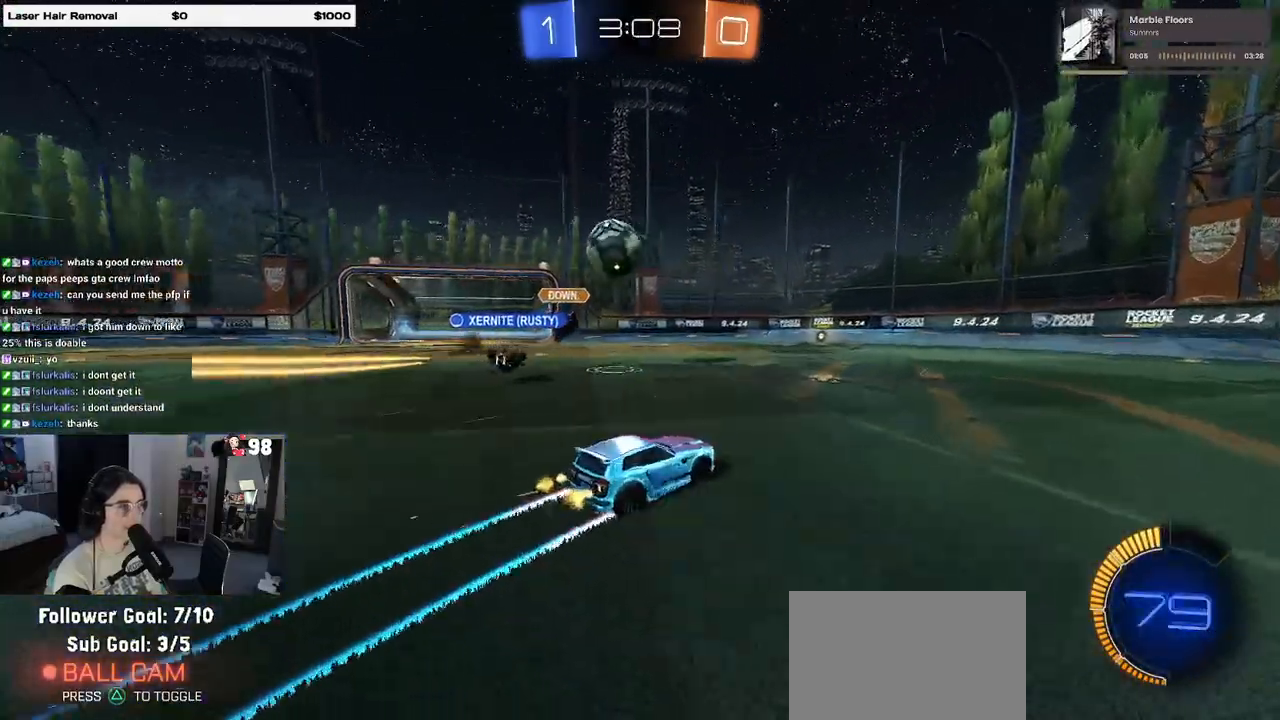
{"buttons": ["R2"], "left_stick": "right", "right_stick": "center", "events": [[250, "left_stick", "center"], [417, "left_stick", "right"]]}